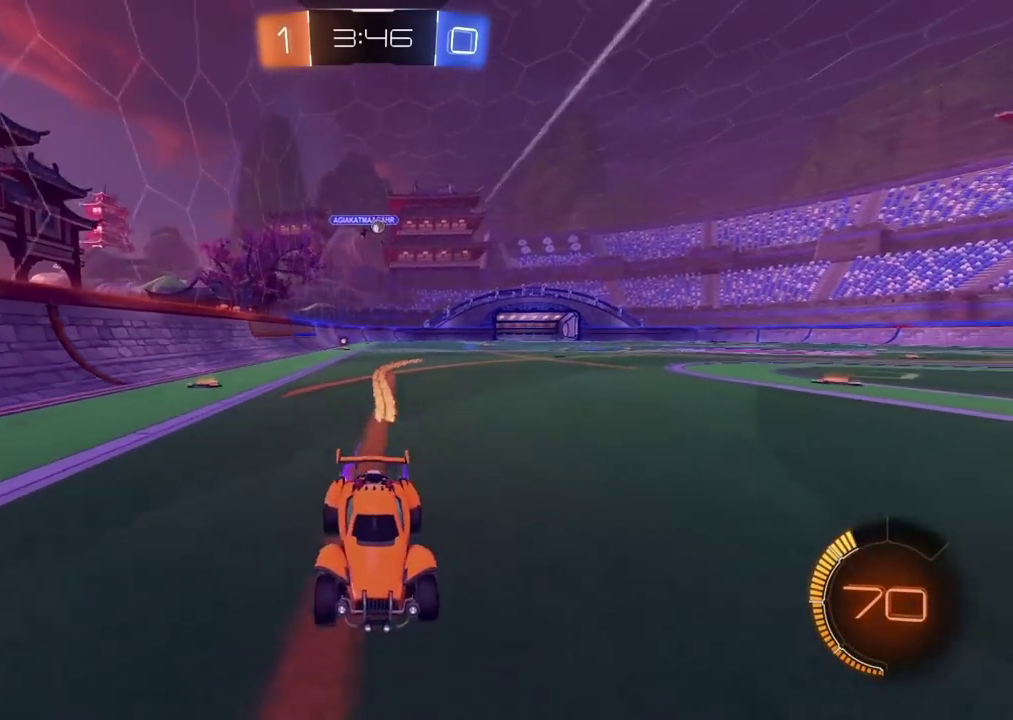
Gameplay with a controller (PlayStation layout); each line is a JSON object with the inputs held at the frame after it. "events" lists button and stick changes between this image and that frame as [ms after this image, input, new state], when the widget could be followed in between. Not read: L1 R1.
{"buttons": [], "left_stick": "center", "right_stick": "center", "events": [[167, "L2", "down"], [217, "left_stick", "right"], [467, "L2", "up"], [500, "left_stick", "center"]]}
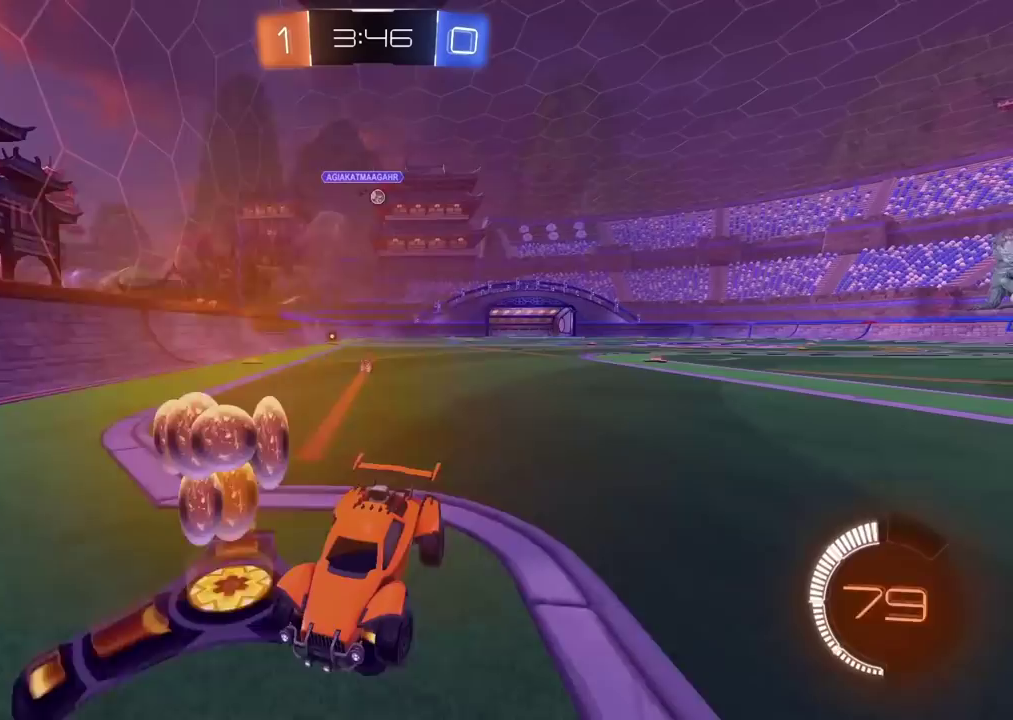
{"buttons": [], "left_stick": "left", "right_stick": "center", "events": [[150, "left_stick", "left"], [350, "L2", "down"], [483, "L2", "up"]]}
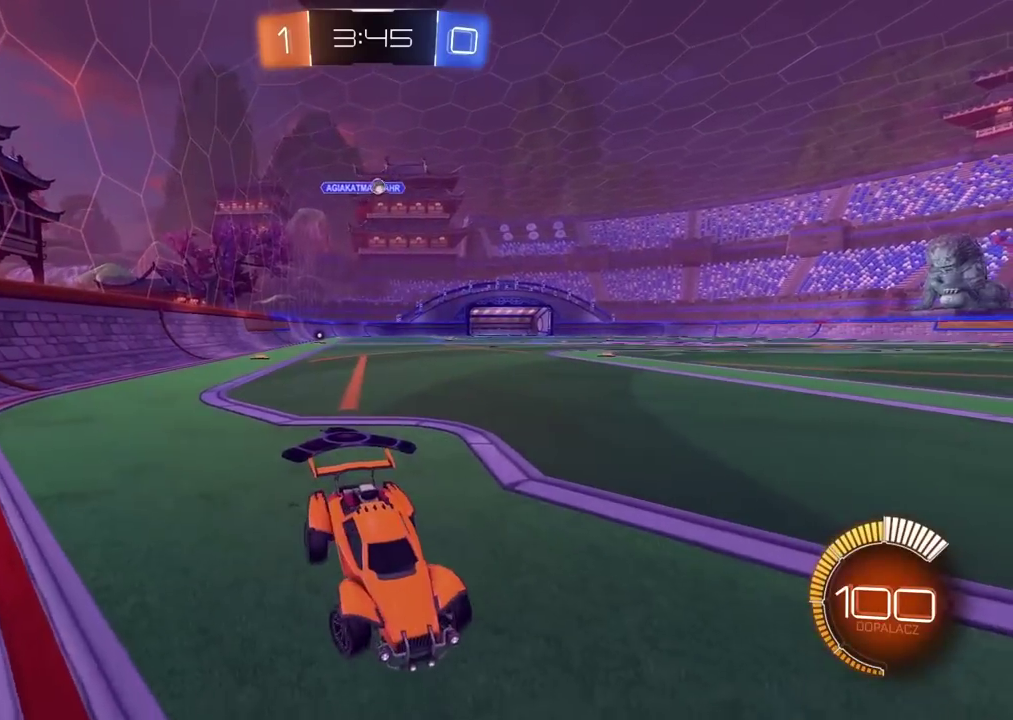
{"buttons": ["R2"], "left_stick": "center", "right_stick": "center", "events": [[67, "R2", "down"], [483, "left_stick", "center"]]}
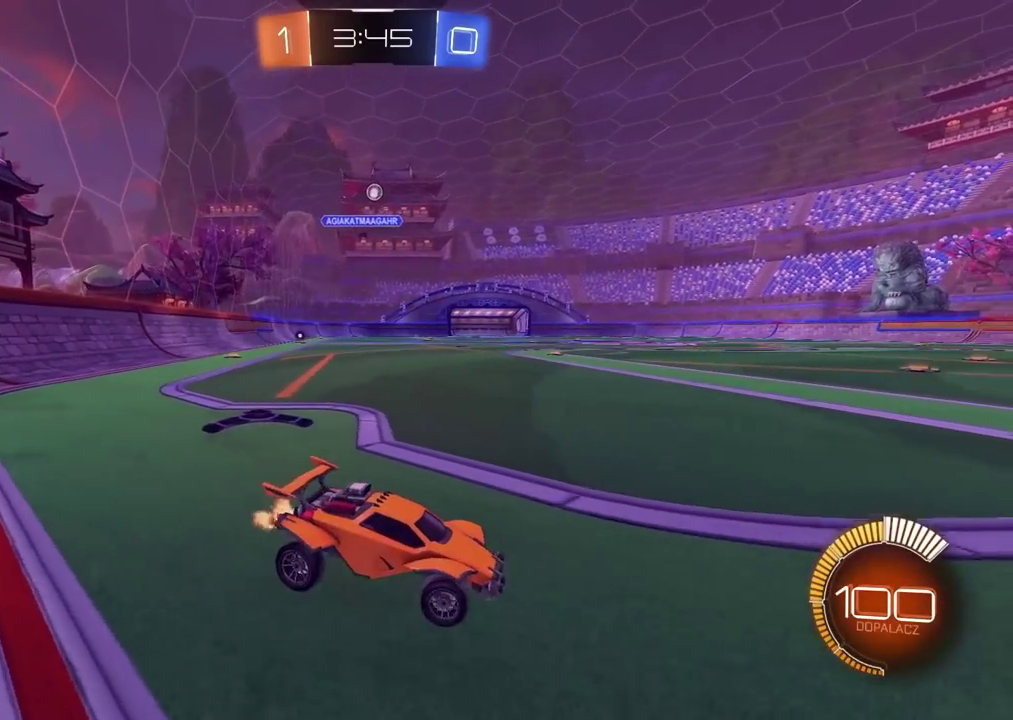
{"buttons": [], "left_stick": "left", "right_stick": "center", "events": [[317, "left_stick", "left"], [450, "R2", "up"]]}
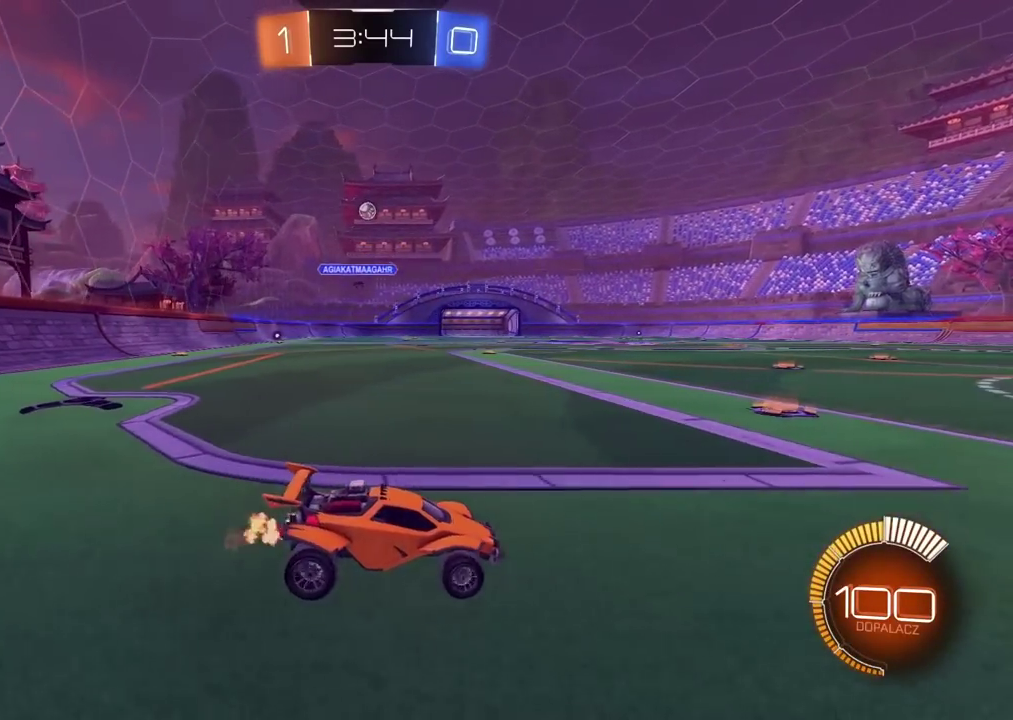
{"buttons": ["L2"], "left_stick": "center", "right_stick": "center", "events": [[267, "L2", "down"], [300, "left_stick", "center"]]}
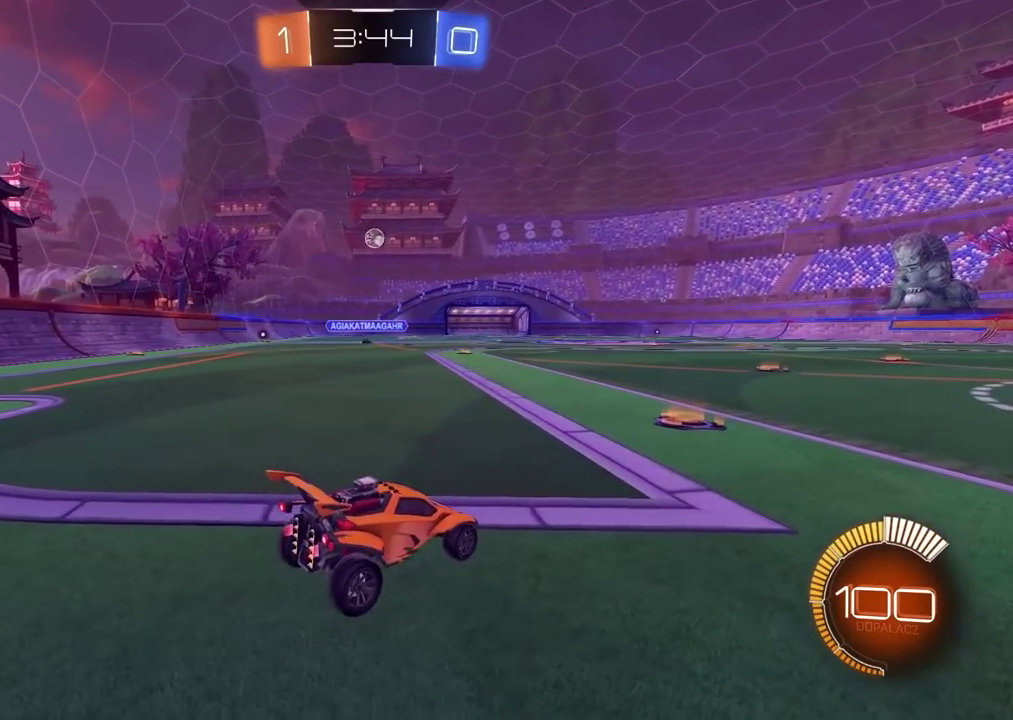
{"buttons": ["CIRCLE", "R2"], "left_stick": "center", "right_stick": "center", "events": [[83, "L2", "up"], [100, "R2", "down"], [417, "CIRCLE", "down"]]}
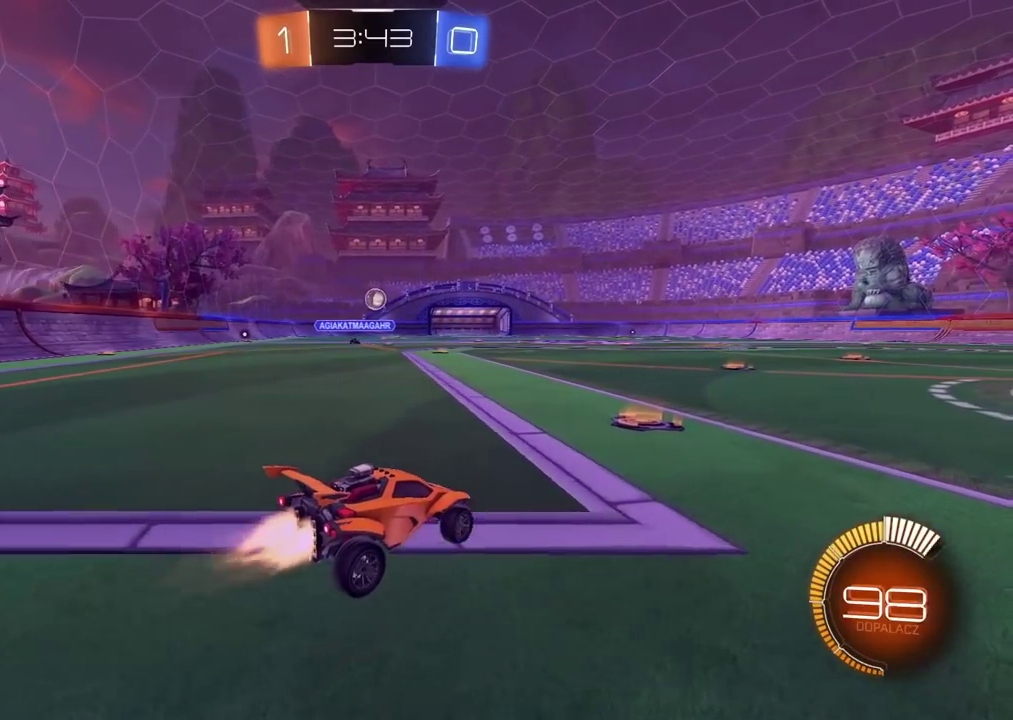
{"buttons": [], "left_stick": "center", "right_stick": "center", "events": [[233, "left_stick", "left"], [367, "CIRCLE", "up"], [367, "left_stick", "center"], [433, "R2", "up"]]}
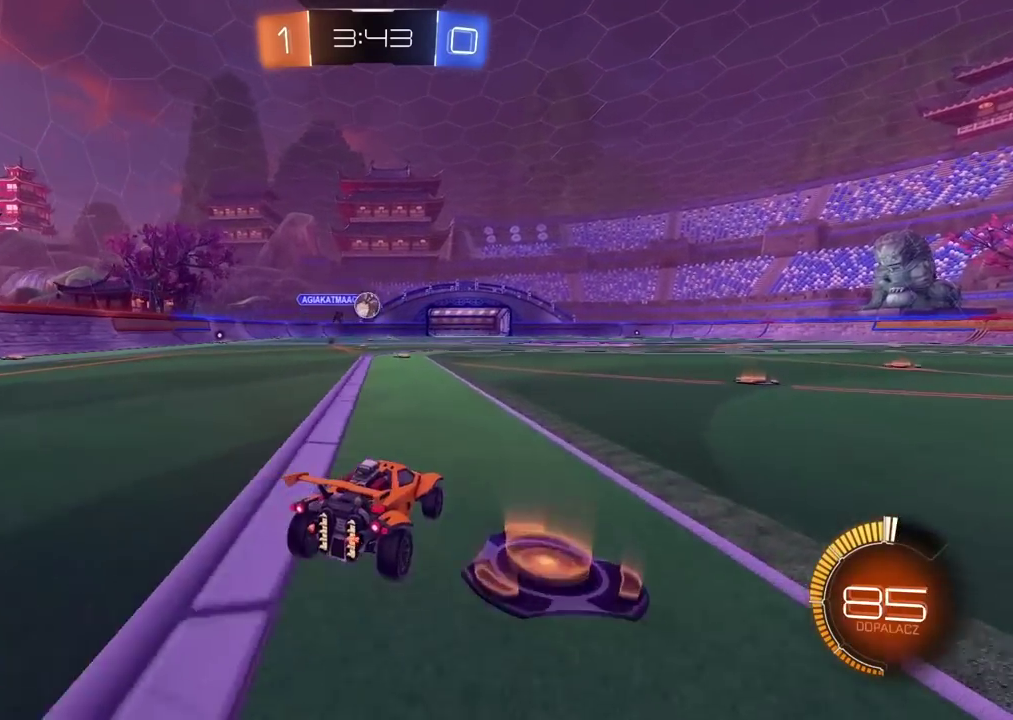
{"buttons": ["L2"], "left_stick": "left", "right_stick": "center", "events": [[33, "L2", "down"], [200, "left_stick", "left"]]}
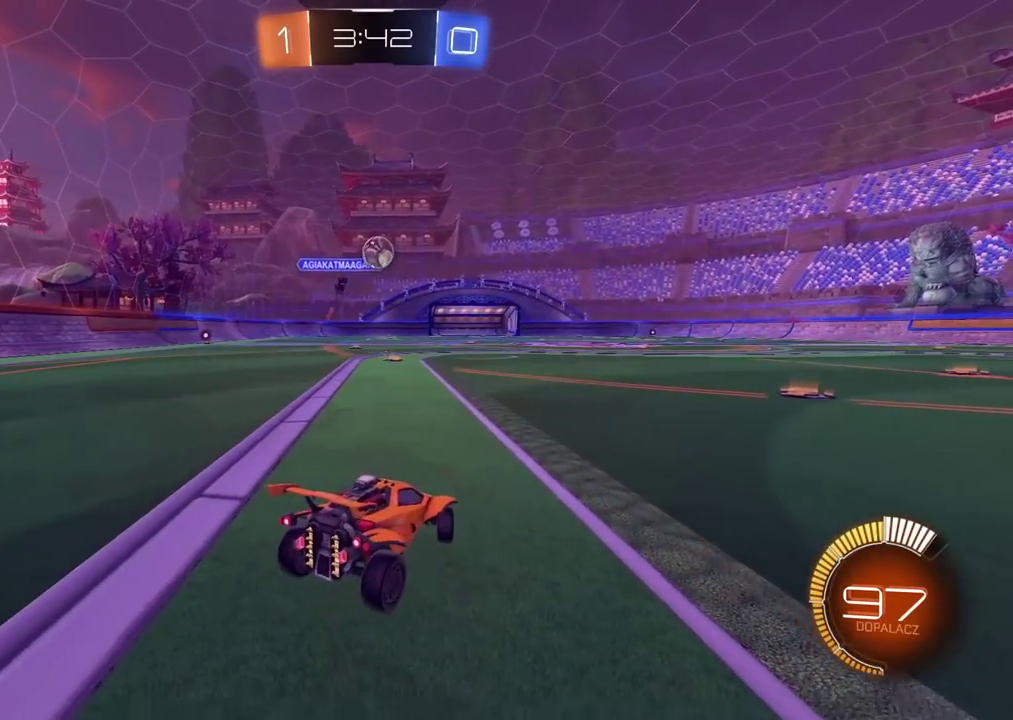
{"buttons": ["R2"], "left_stick": "center", "right_stick": "center", "events": [[200, "left_stick", "center"], [233, "R2", "down"], [267, "L2", "up"]]}
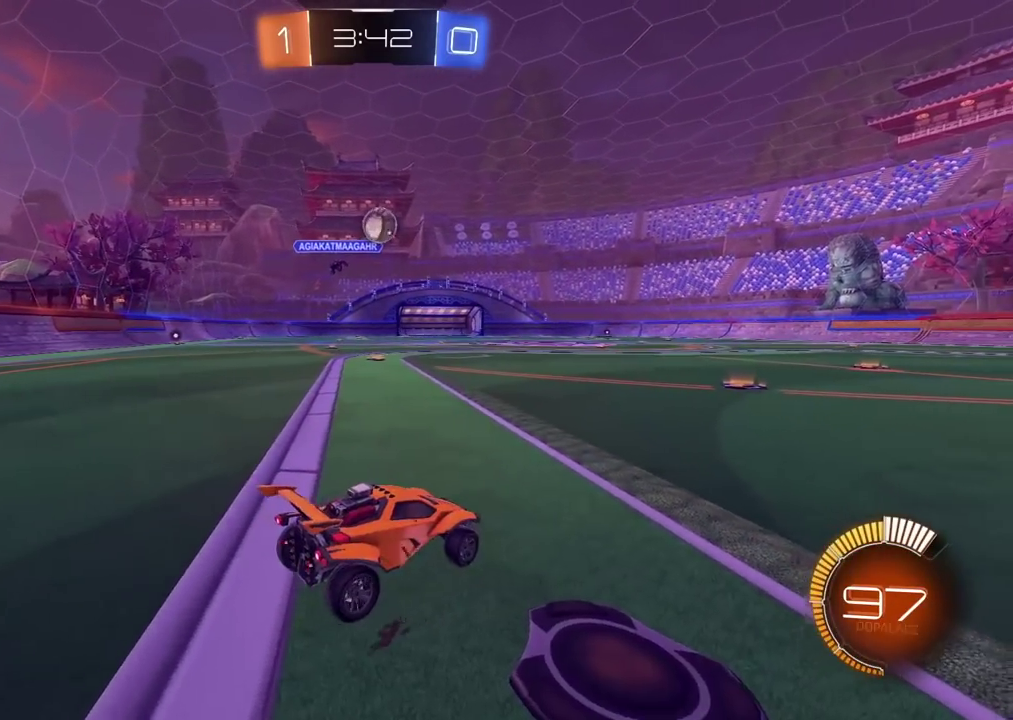
{"buttons": ["CIRCLE", "R2"], "left_stick": "left", "right_stick": "center", "events": [[33, "left_stick", "right"], [200, "left_stick", "left"], [450, "CIRCLE", "down"]]}
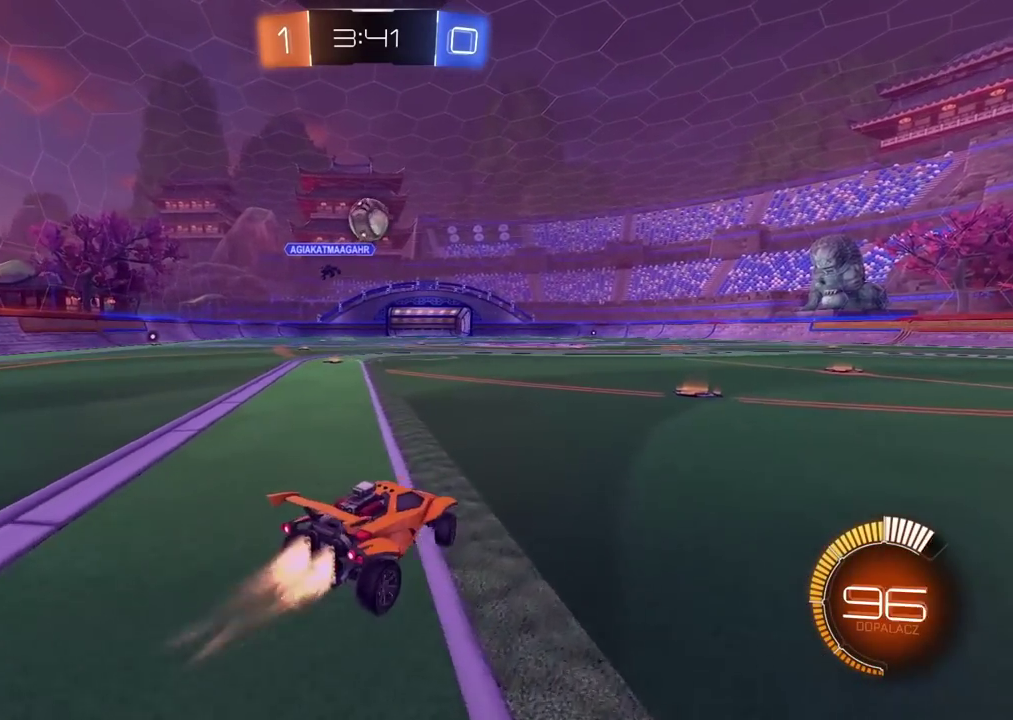
{"buttons": ["CROSS", "CIRCLE", "R2"], "left_stick": "down", "right_stick": "center", "events": [[133, "left_stick", "center"], [450, "left_stick", "down"], [467, "CROSS", "down"]]}
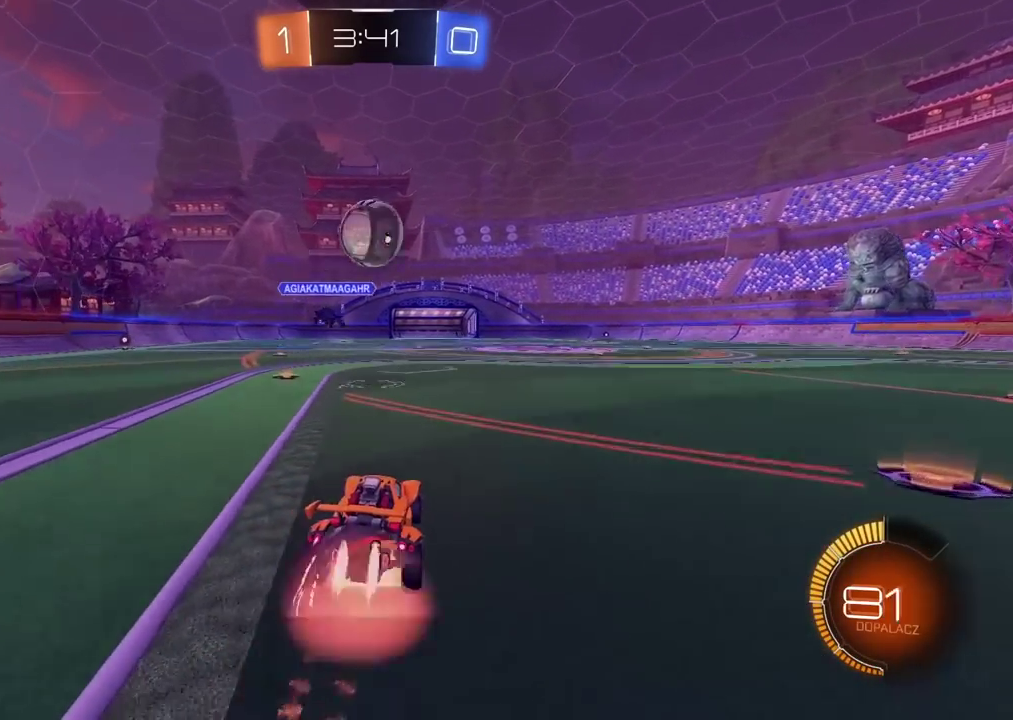
{"buttons": ["CIRCLE", "R2"], "left_stick": "up-left", "right_stick": "center", "events": [[200, "left_stick", "center"], [217, "CROSS", "up"], [250, "left_stick", "up-left"], [283, "CROSS", "down"], [283, "L3", "down"], [467, "L3", "up"], [483, "CROSS", "up"]]}
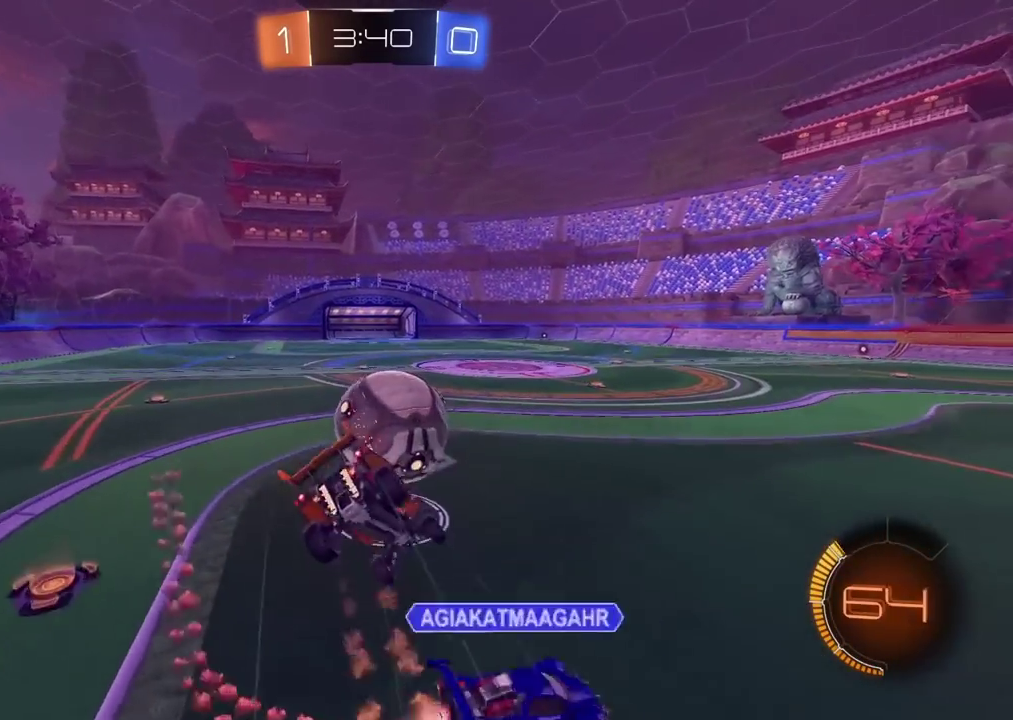
{"buttons": [], "left_stick": "center", "right_stick": "right", "events": [[17, "CIRCLE", "up"], [17, "left_stick", "center"], [50, "R2", "up"], [483, "right_stick", "right"]]}
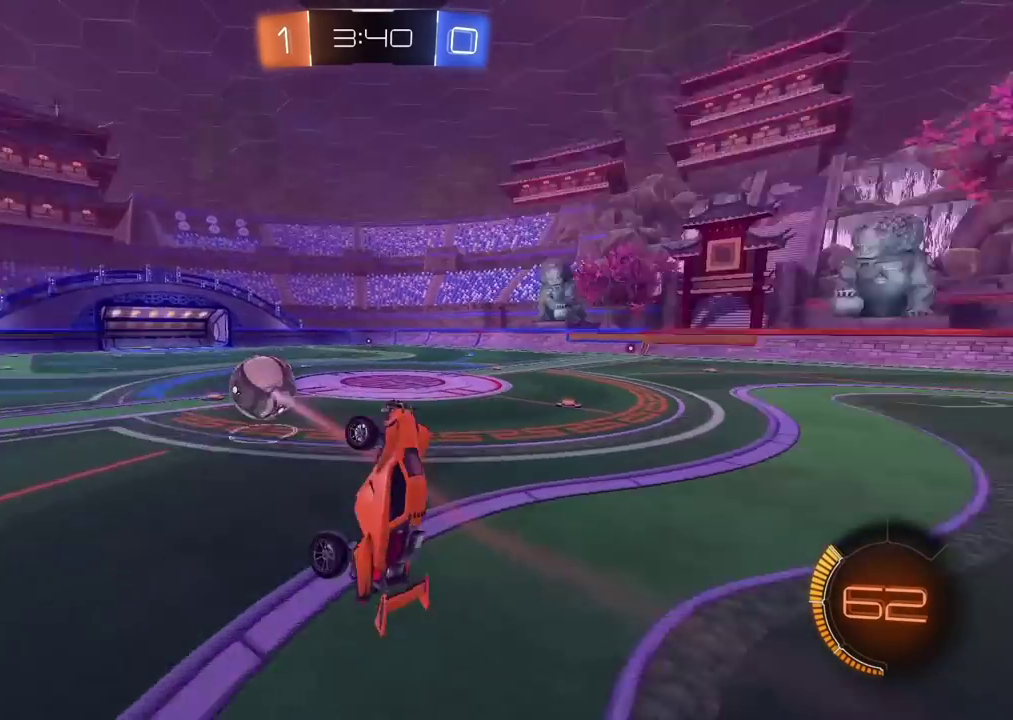
{"buttons": [], "left_stick": "up-left", "right_stick": "right", "events": [[217, "left_stick", "up-left"]]}
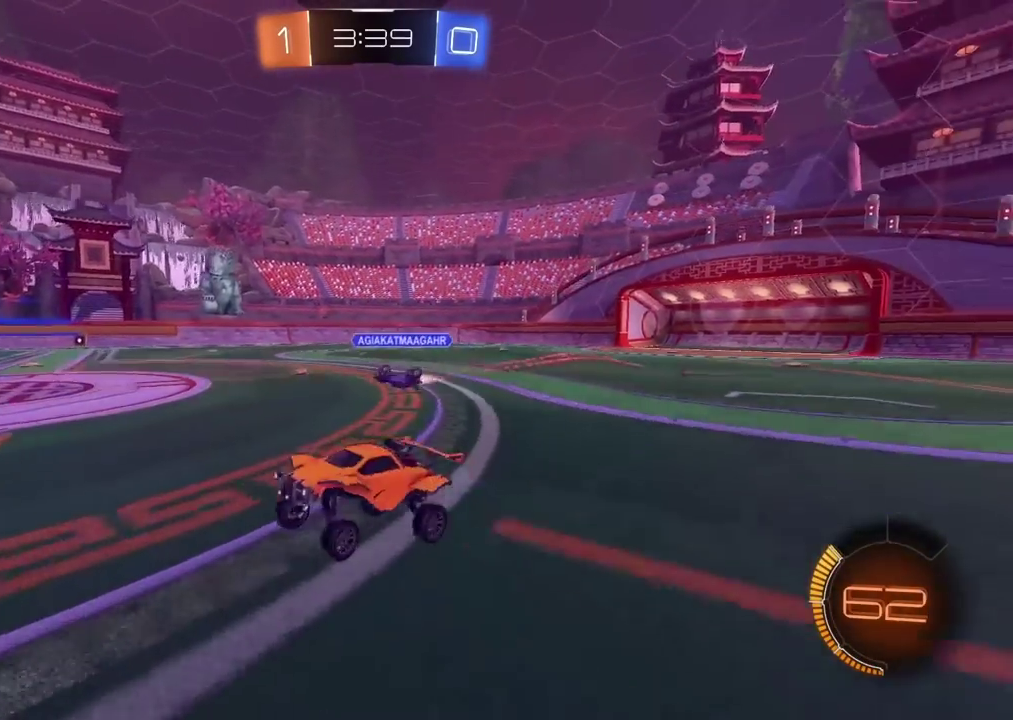
{"buttons": ["R2"], "left_stick": "left", "right_stick": "center", "events": [[83, "right_stick", "center"], [150, "R2", "down"], [150, "left_stick", "left"]]}
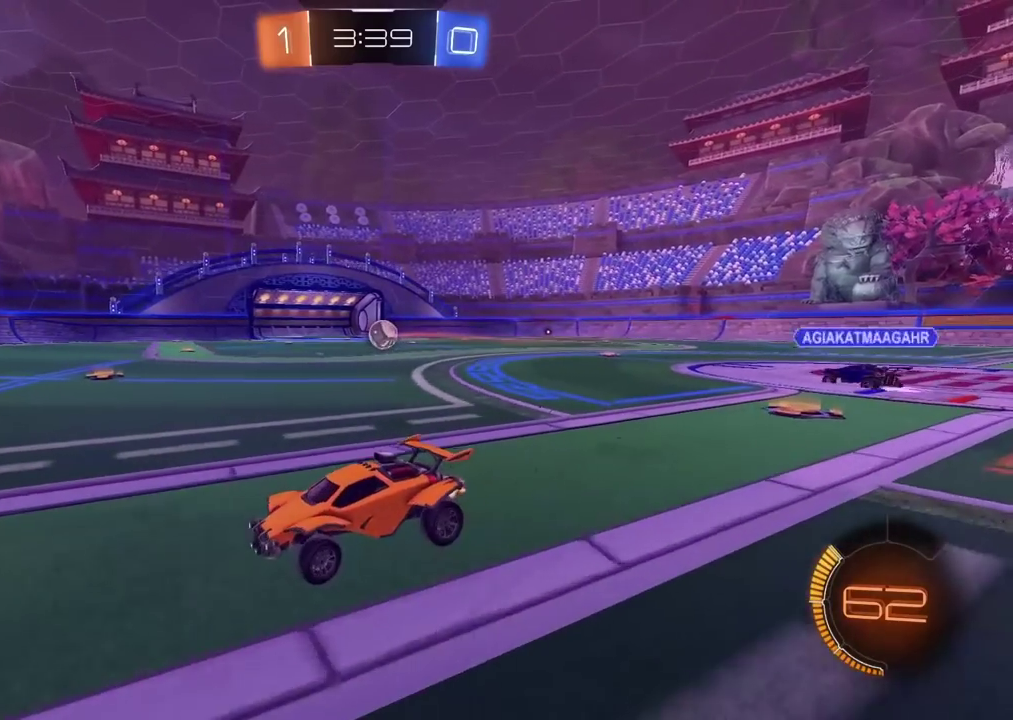
{"buttons": ["CIRCLE", "R2"], "left_stick": "center", "right_stick": "center", "events": [[117, "left_stick", "center"], [283, "CIRCLE", "down"], [300, "left_stick", "right"], [400, "left_stick", "center"]]}
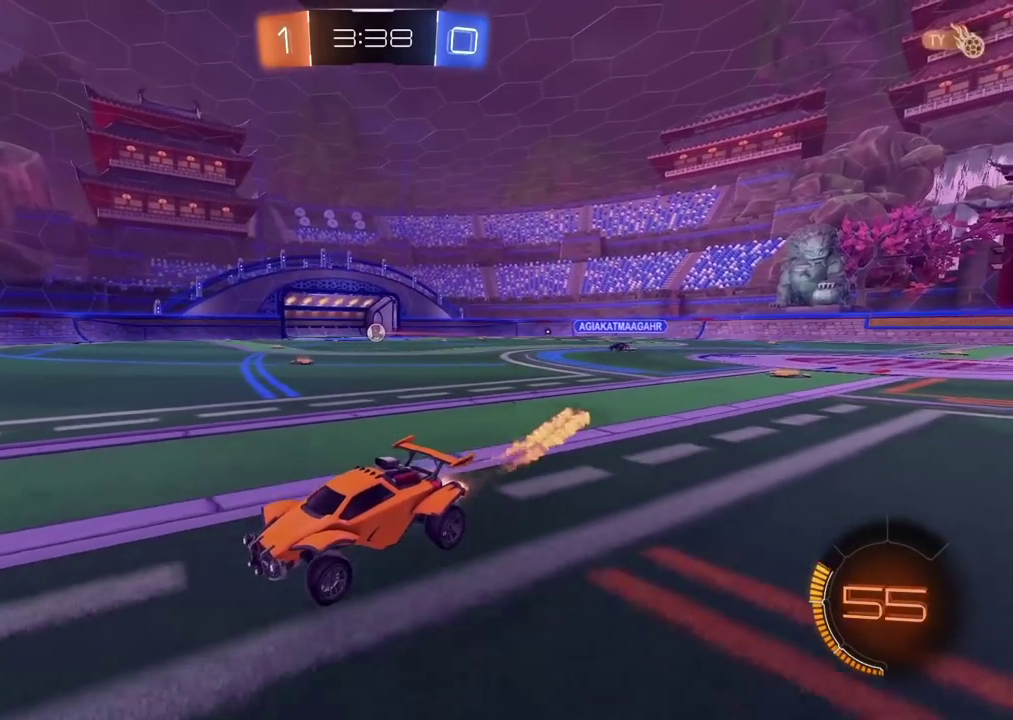
{"buttons": ["R2"], "left_stick": "right", "right_stick": "center", "events": [[100, "left_stick", "up-right"], [167, "left_stick", "center"], [300, "left_stick", "right"], [400, "CIRCLE", "up"]]}
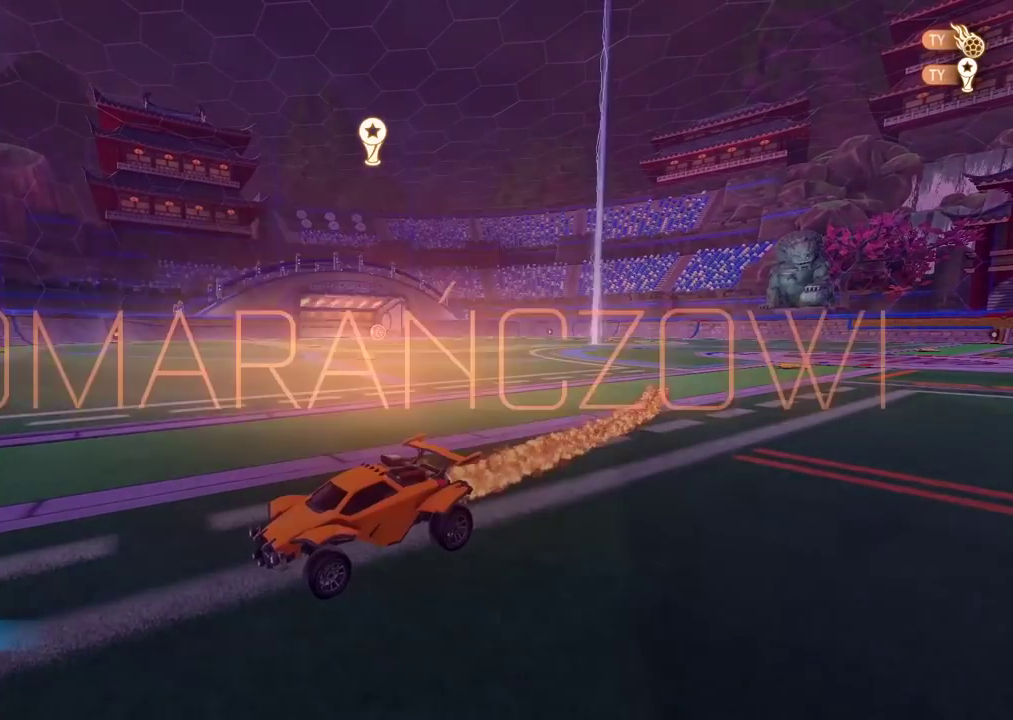
{"buttons": [], "left_stick": "center", "right_stick": "center", "events": [[83, "left_stick", "center"], [167, "R2", "up"]]}